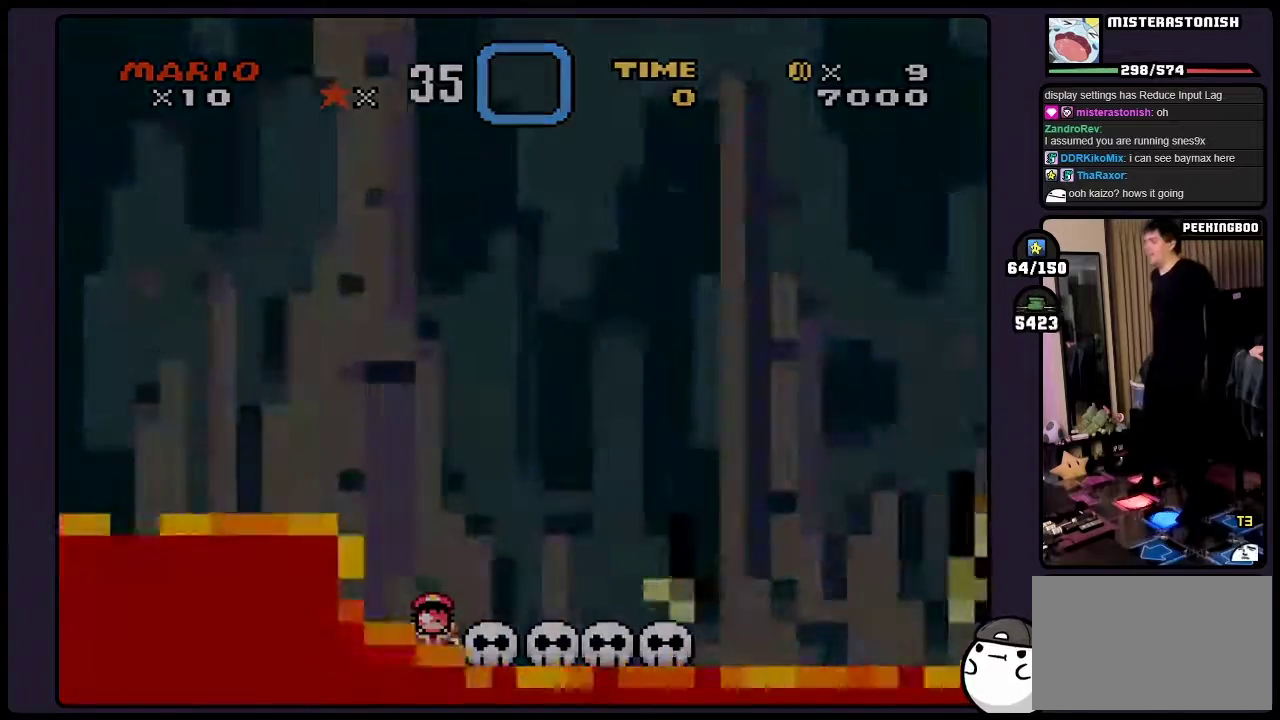
Gameplay with a controller (Nintendo layout); each line is a JSON object with the inputs held at the frame after it. "events" lists button and stick changes between this image and that frame as [ms after this image, input, new state], when the widget could be followed in between. Not read: B DPAD_LEFT DPAD_RIGHT L3 R3.
{"buttons": ["Y"], "events": []}
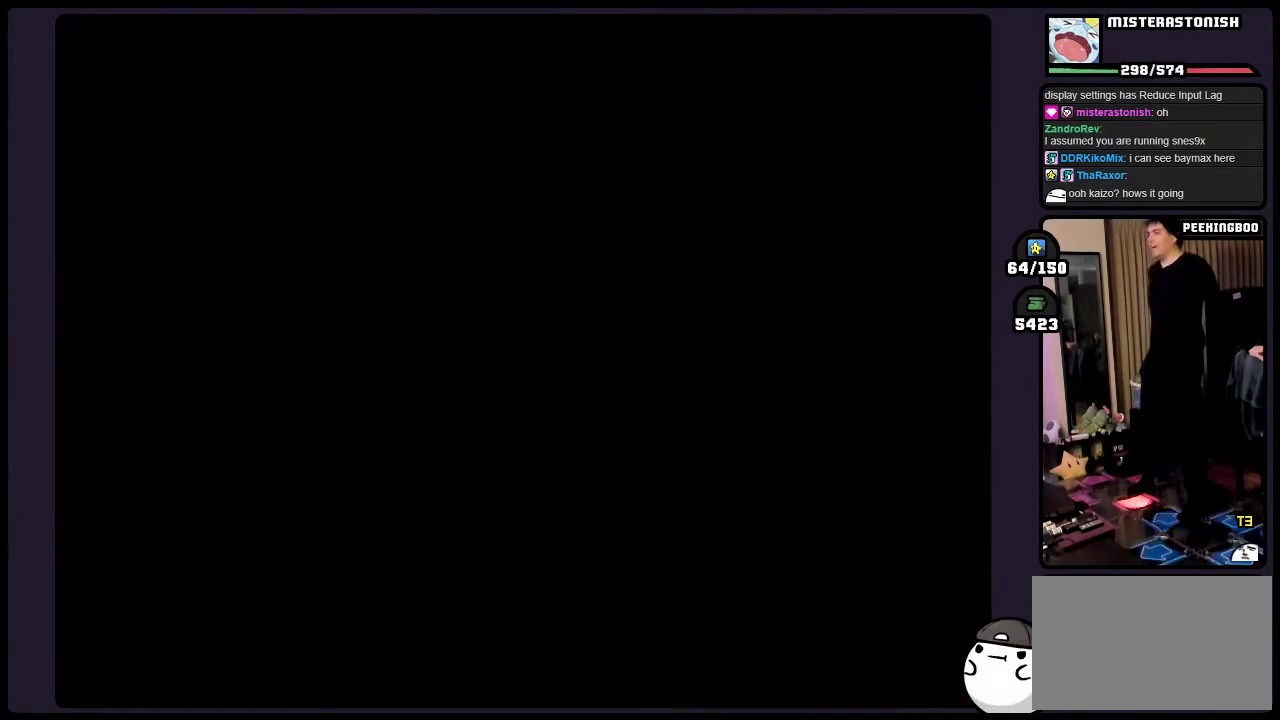
{"buttons": ["Y"], "events": []}
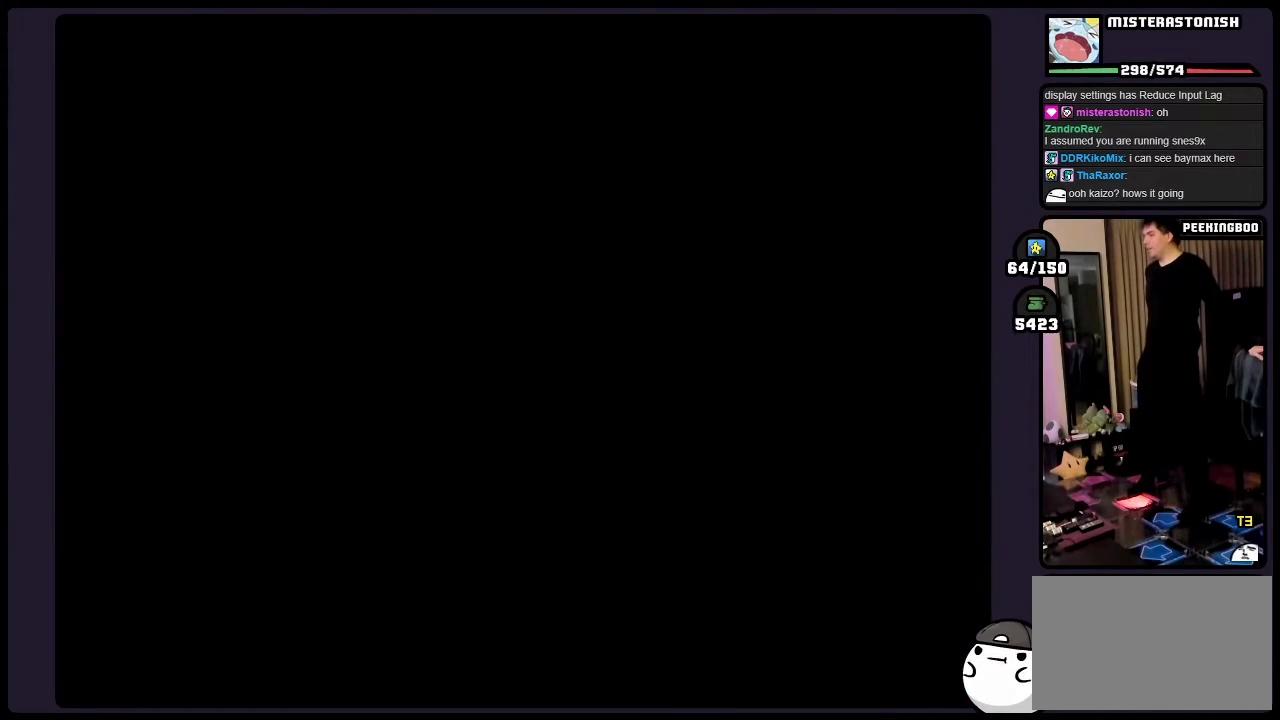
{"buttons": ["Y"], "events": []}
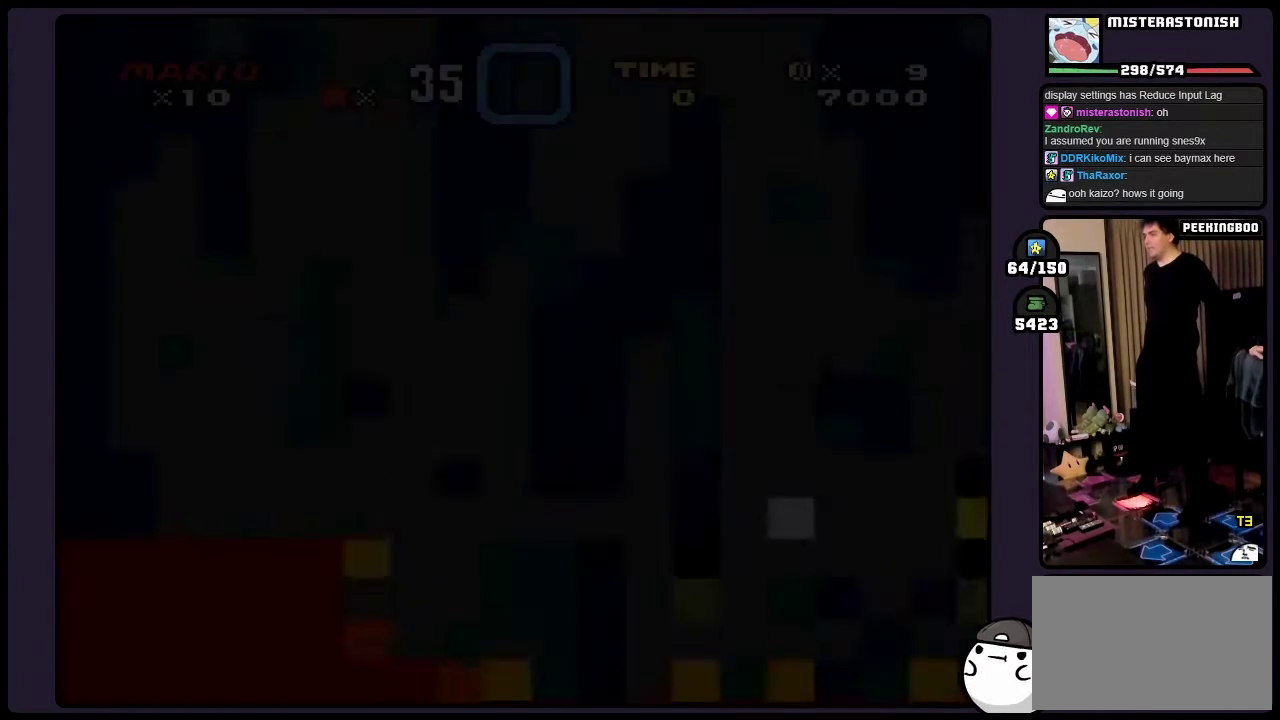
{"buttons": ["Y"], "events": []}
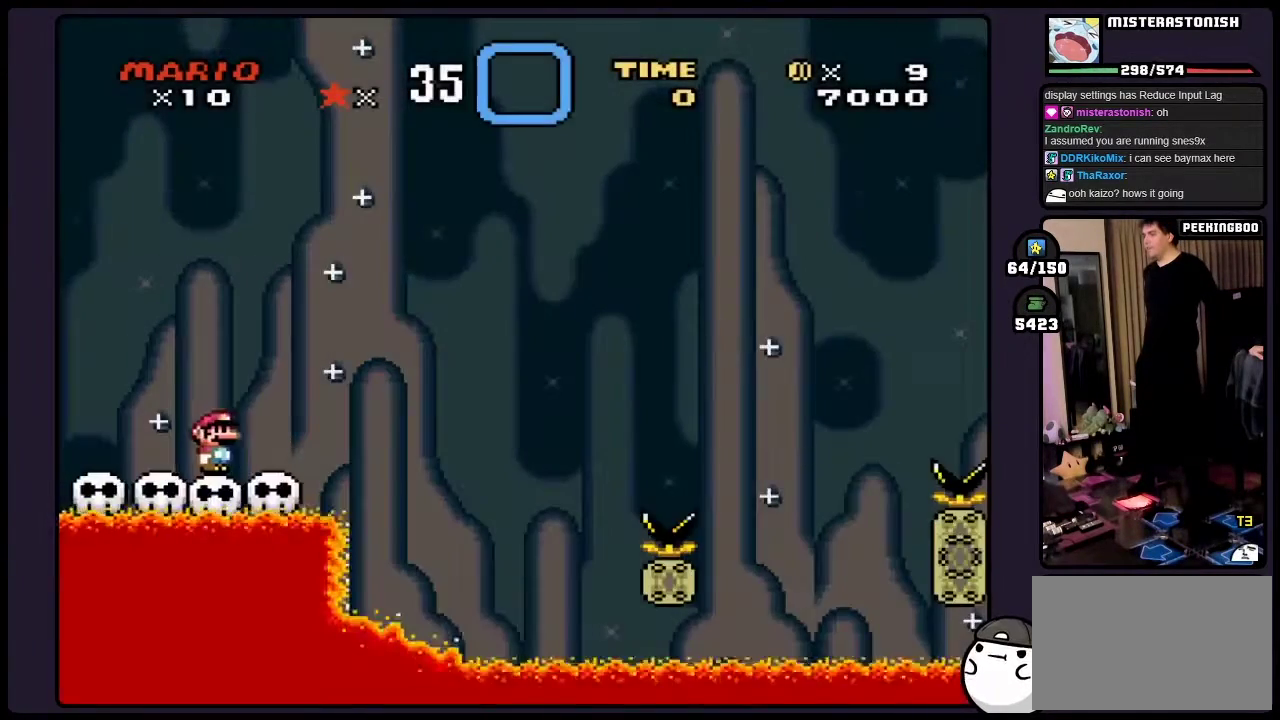
{"buttons": ["Y"], "events": []}
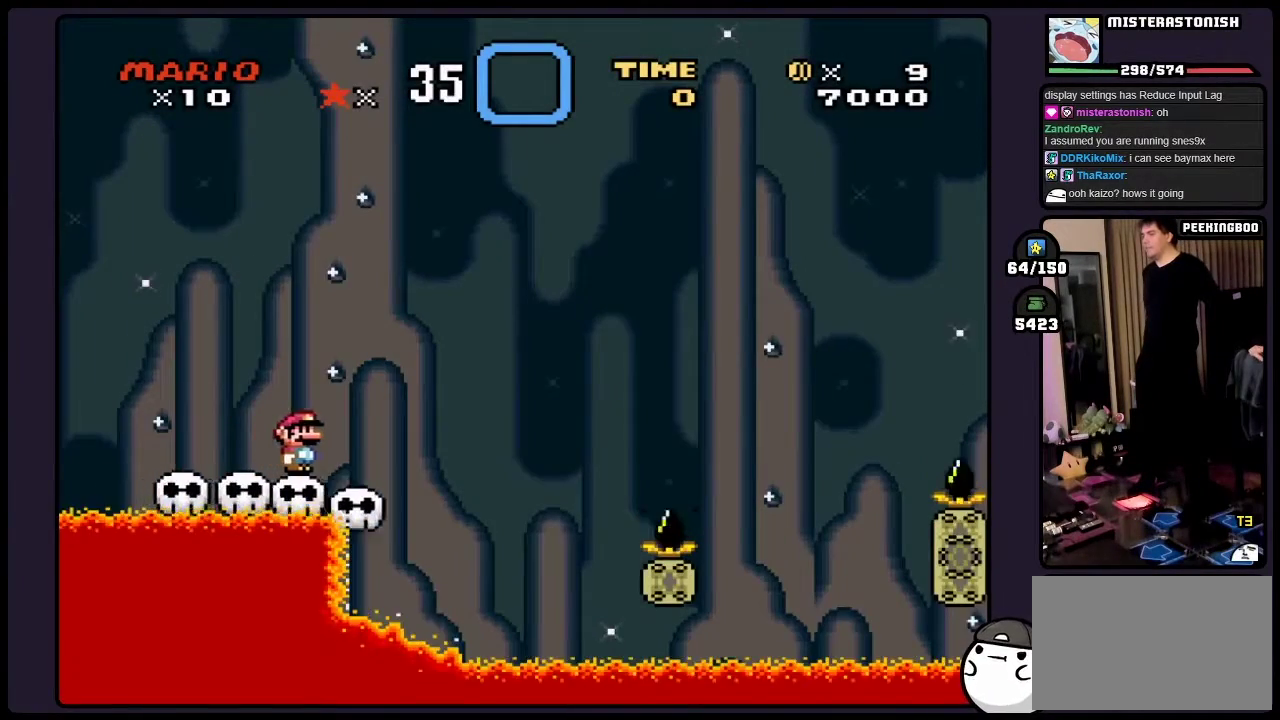
{"buttons": ["Y"], "events": []}
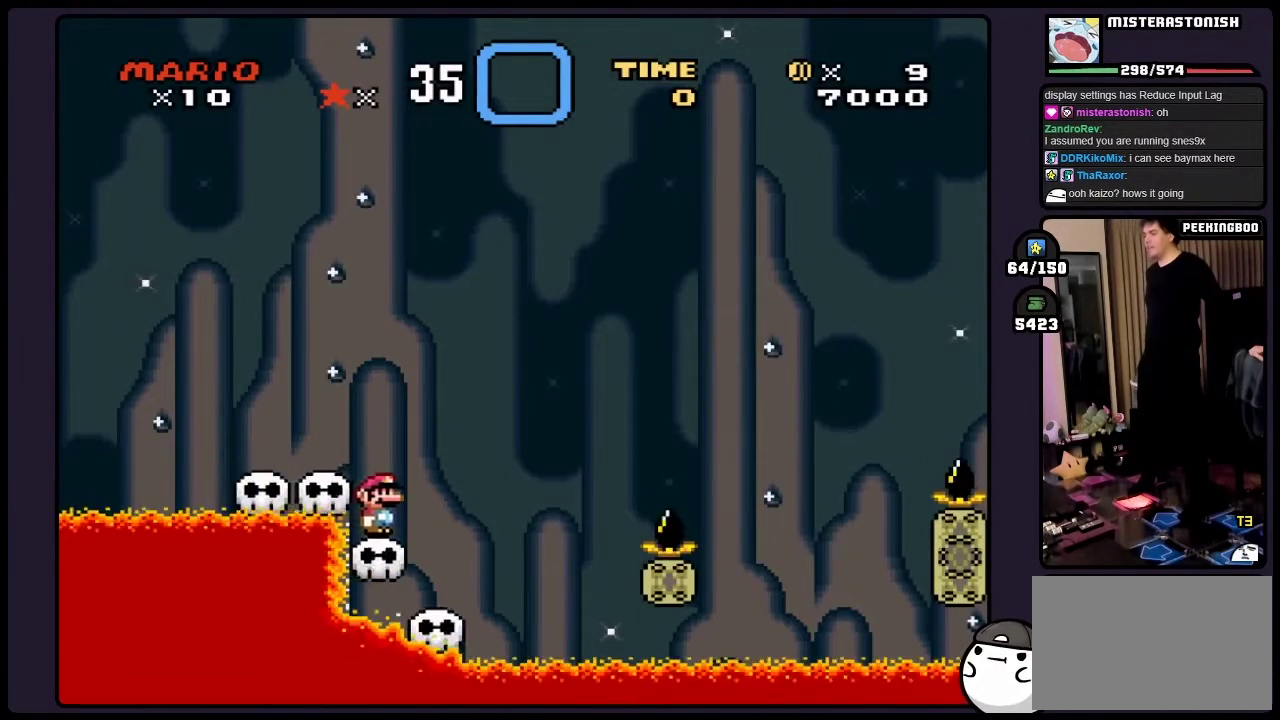
{"buttons": ["Y"], "events": []}
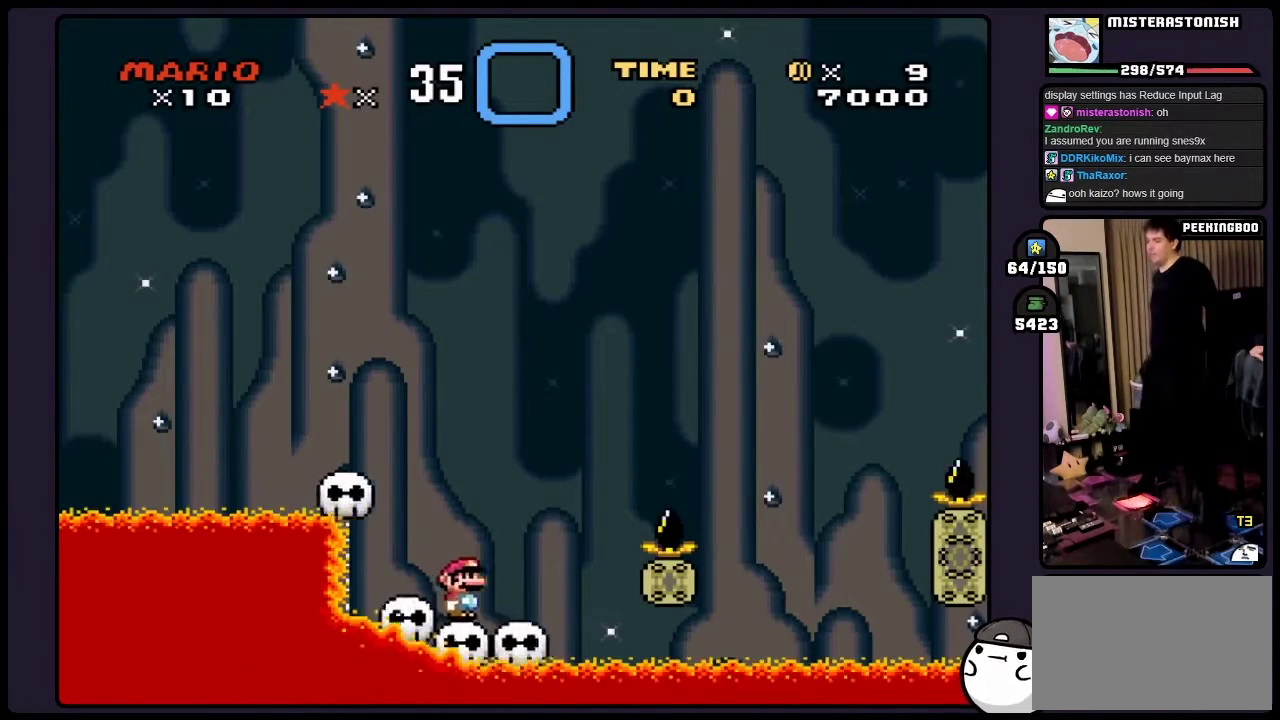
{"buttons": ["Y"], "events": []}
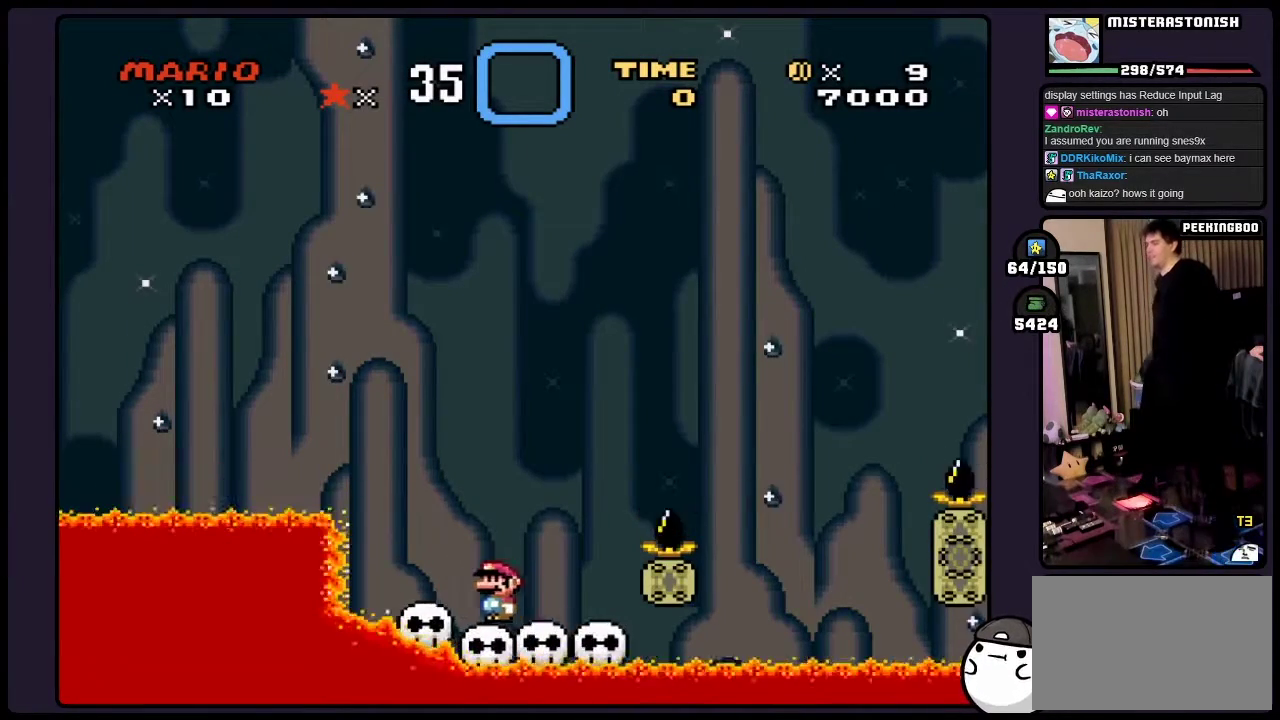
{"buttons": ["Y"], "events": []}
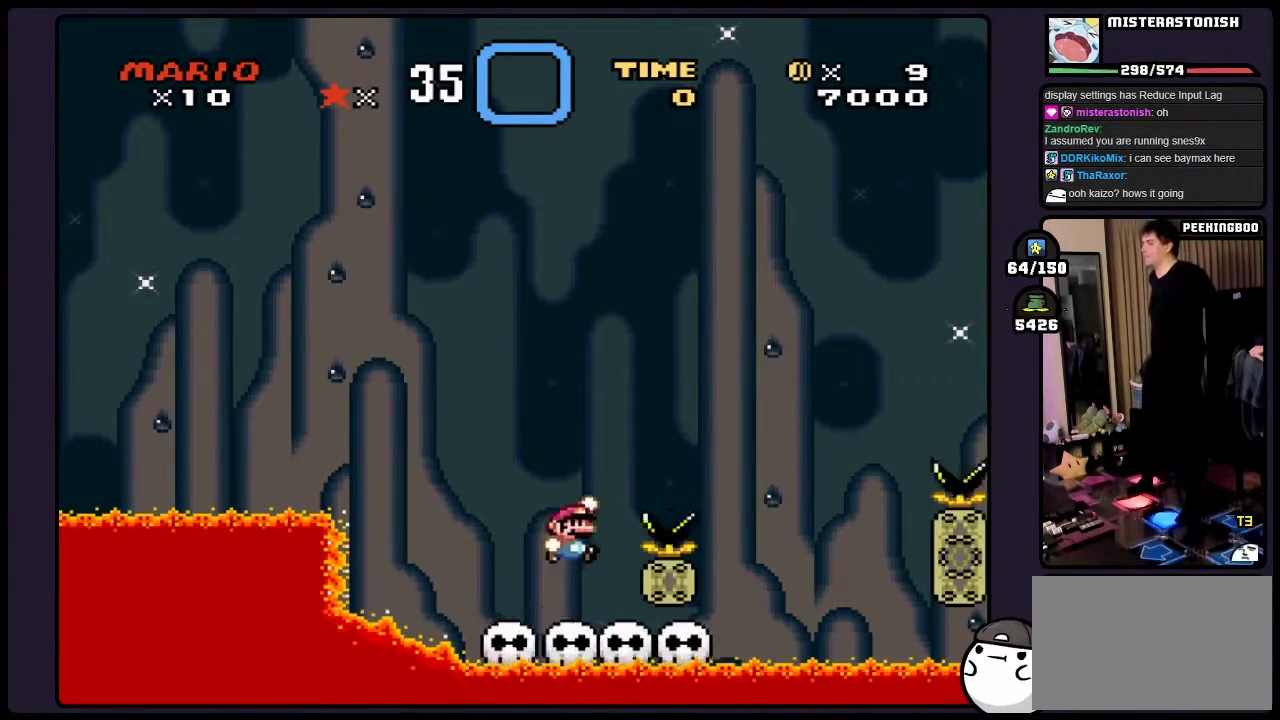
{"buttons": ["Y"], "events": []}
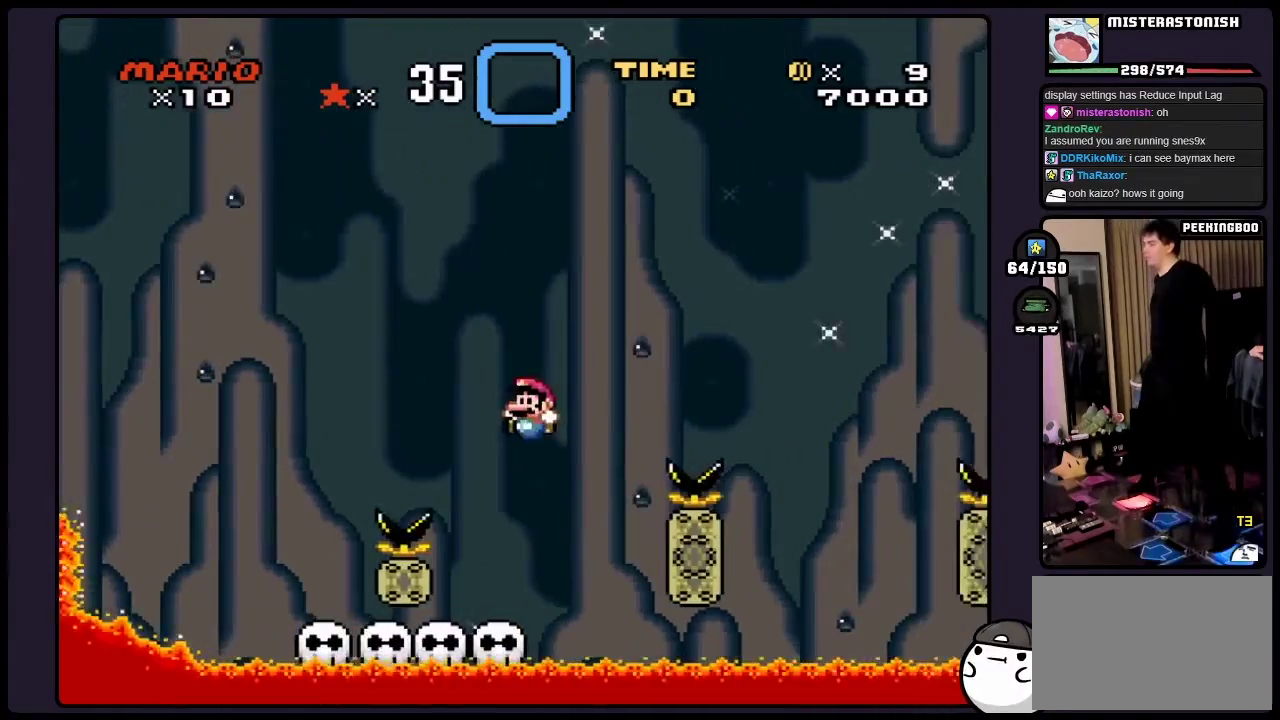
{"buttons": ["Y"], "events": []}
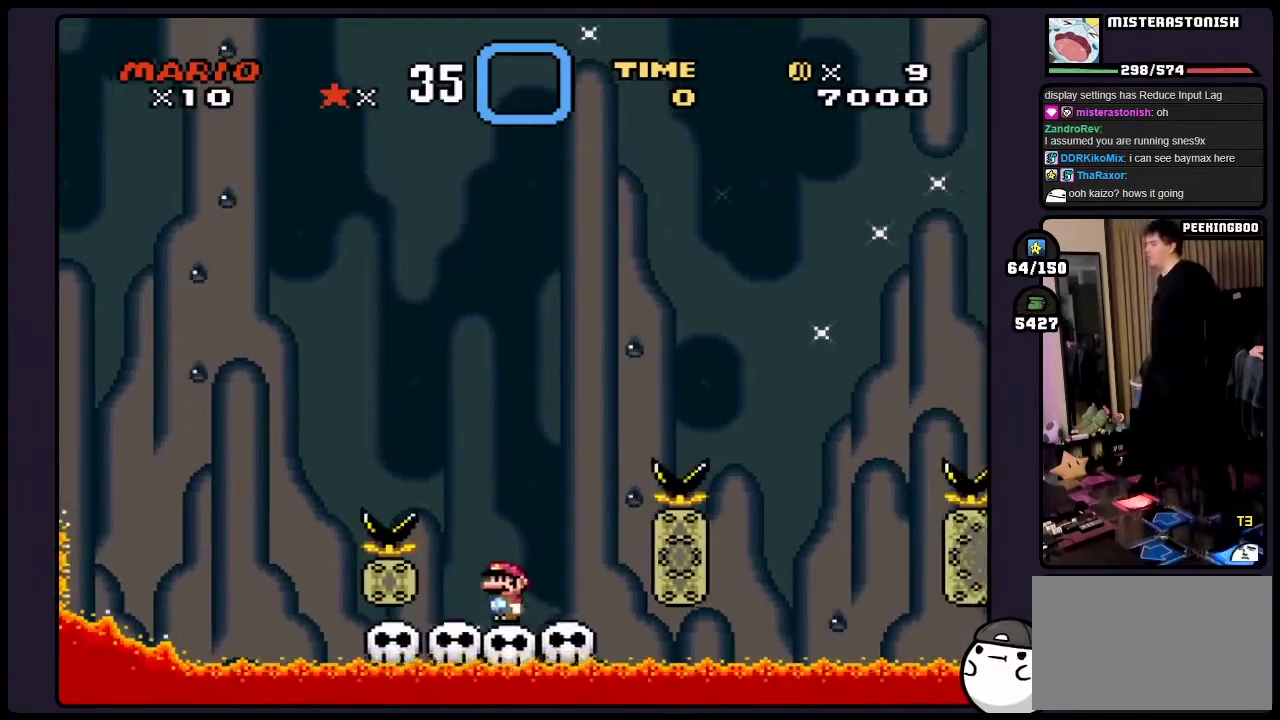
{"buttons": ["Y"], "events": []}
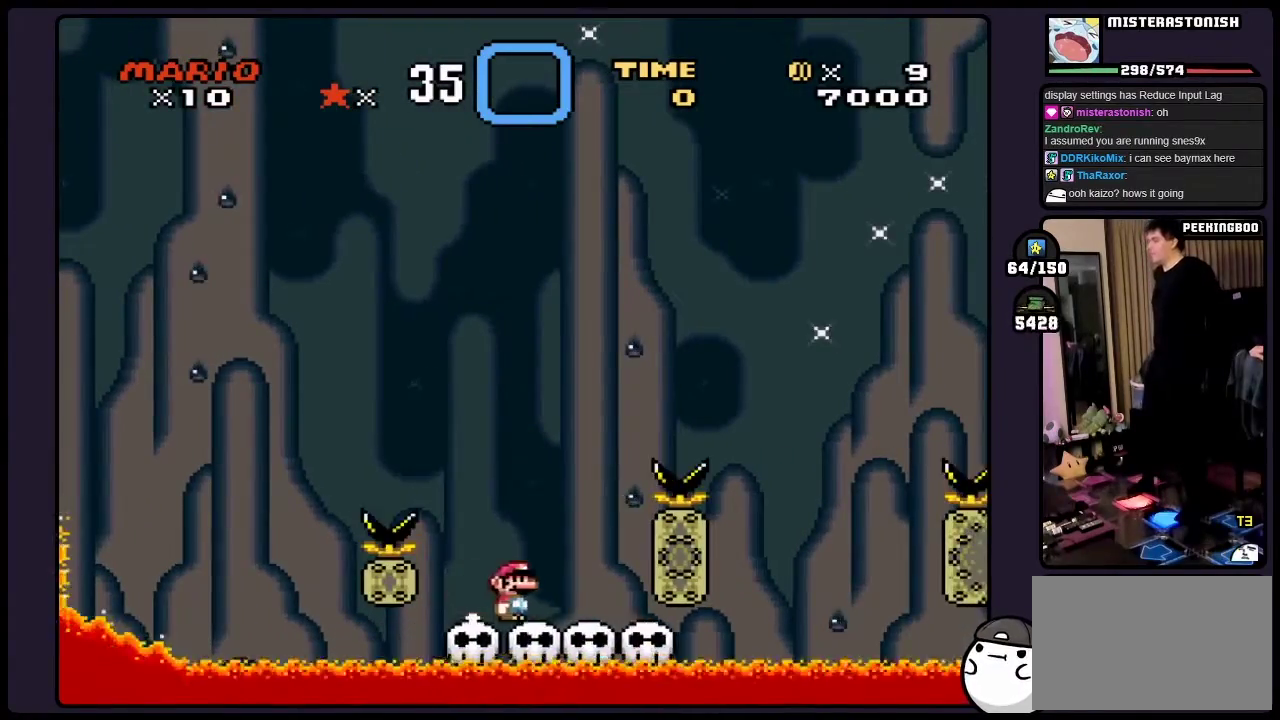
{"buttons": ["Y"], "events": []}
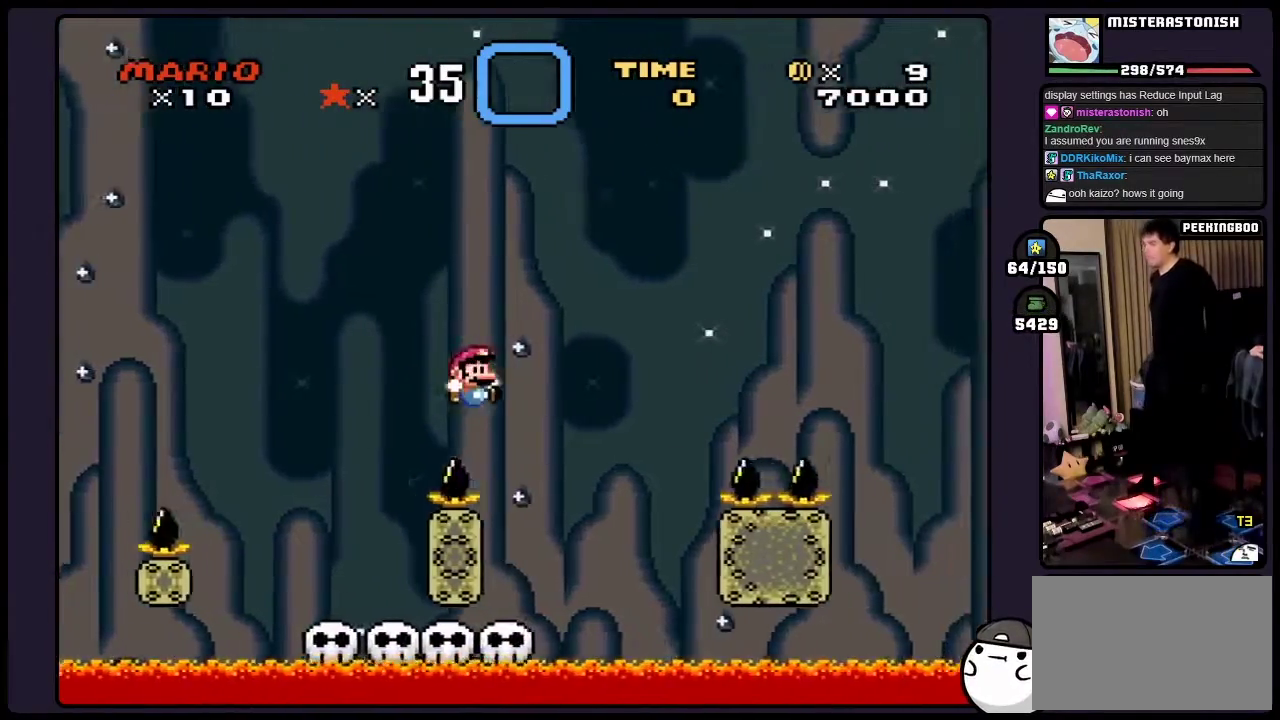
{"buttons": ["Y"], "events": []}
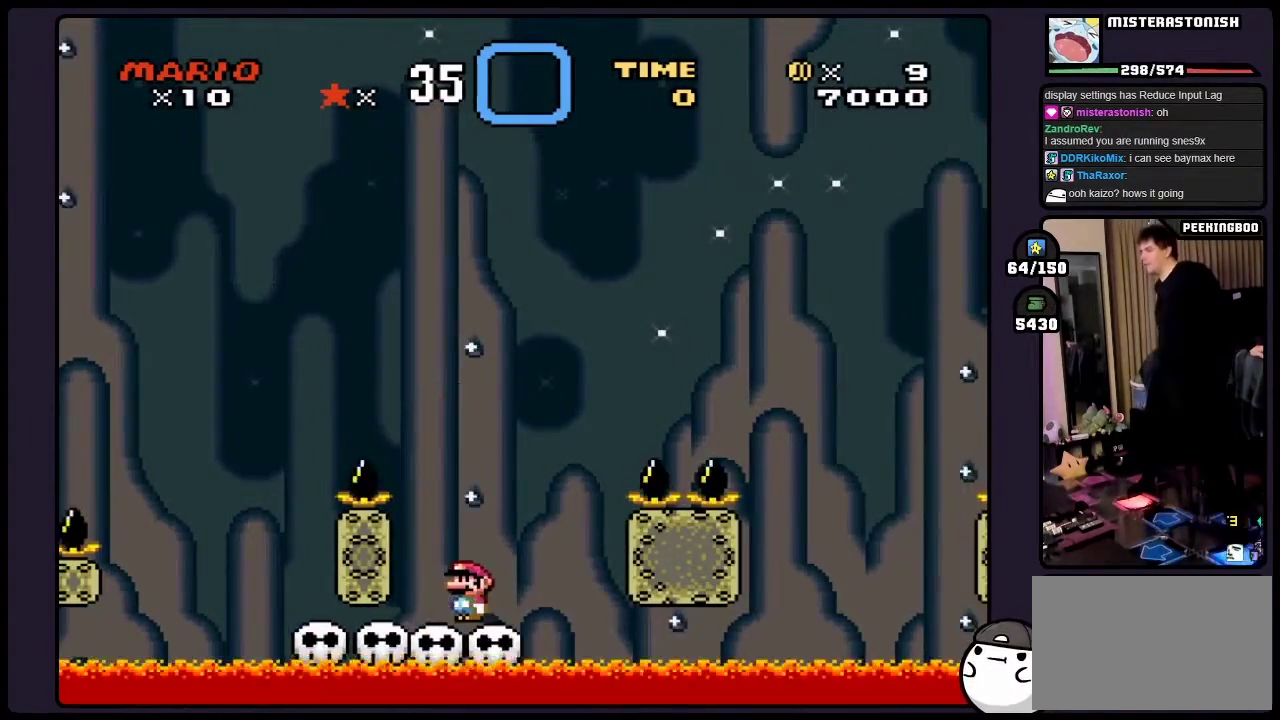
{"buttons": ["Y"], "events": []}
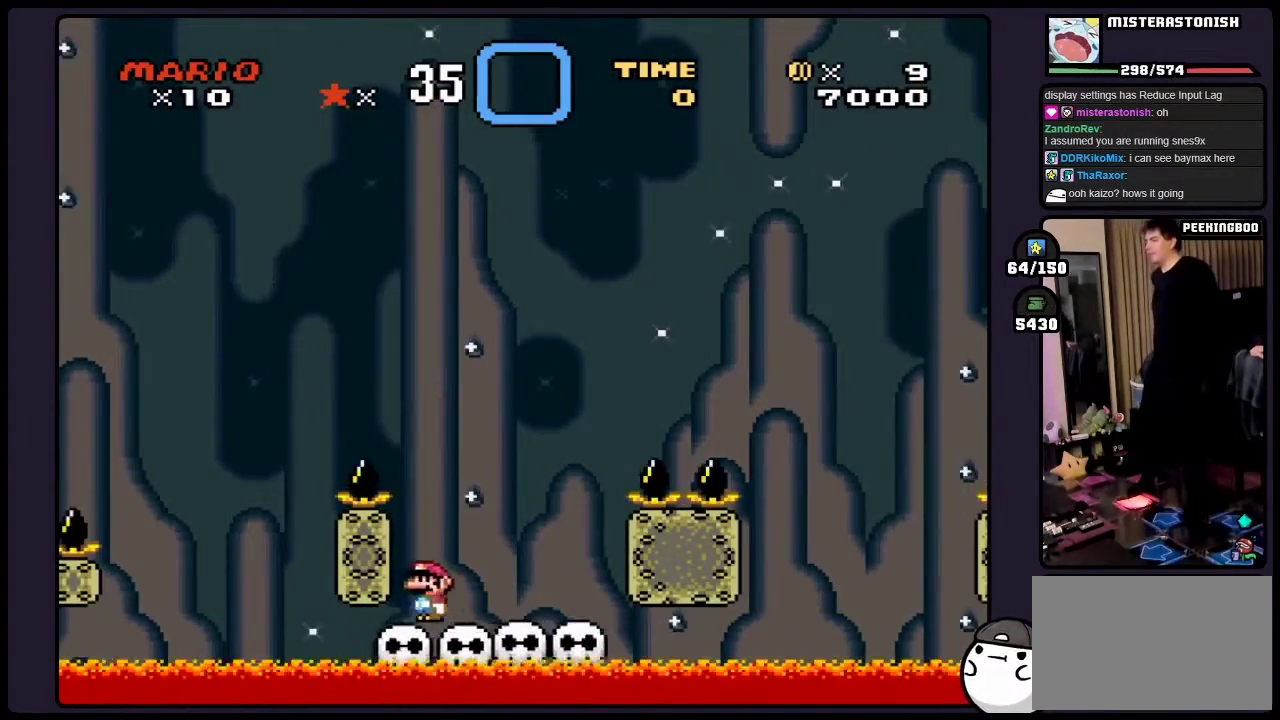
{"buttons": ["Y"], "events": []}
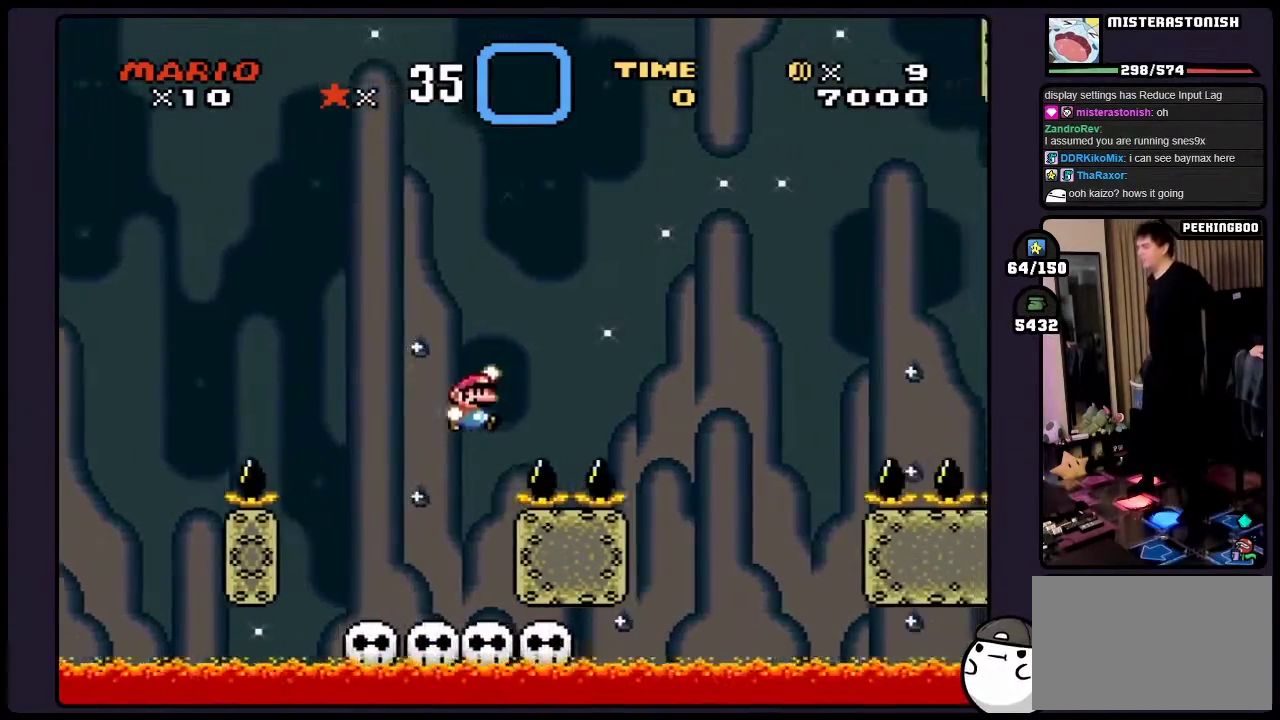
{"buttons": ["Y"], "events": []}
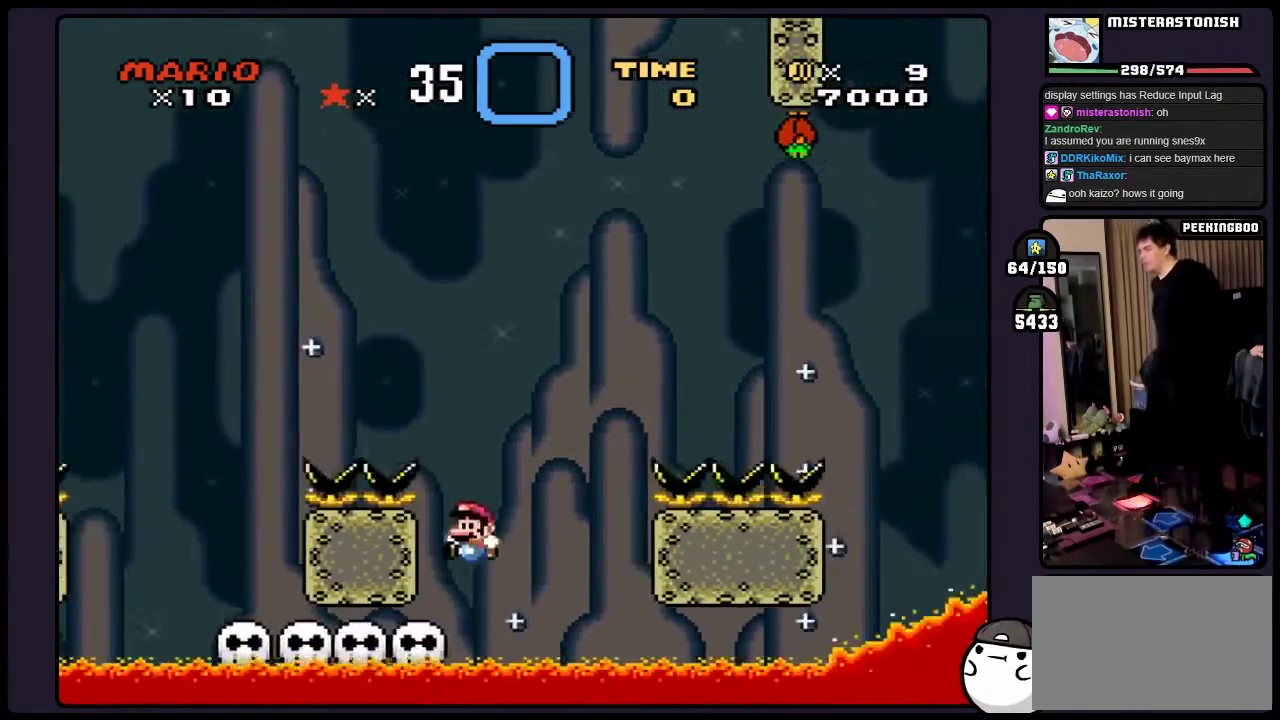
{"buttons": ["Y"], "events": []}
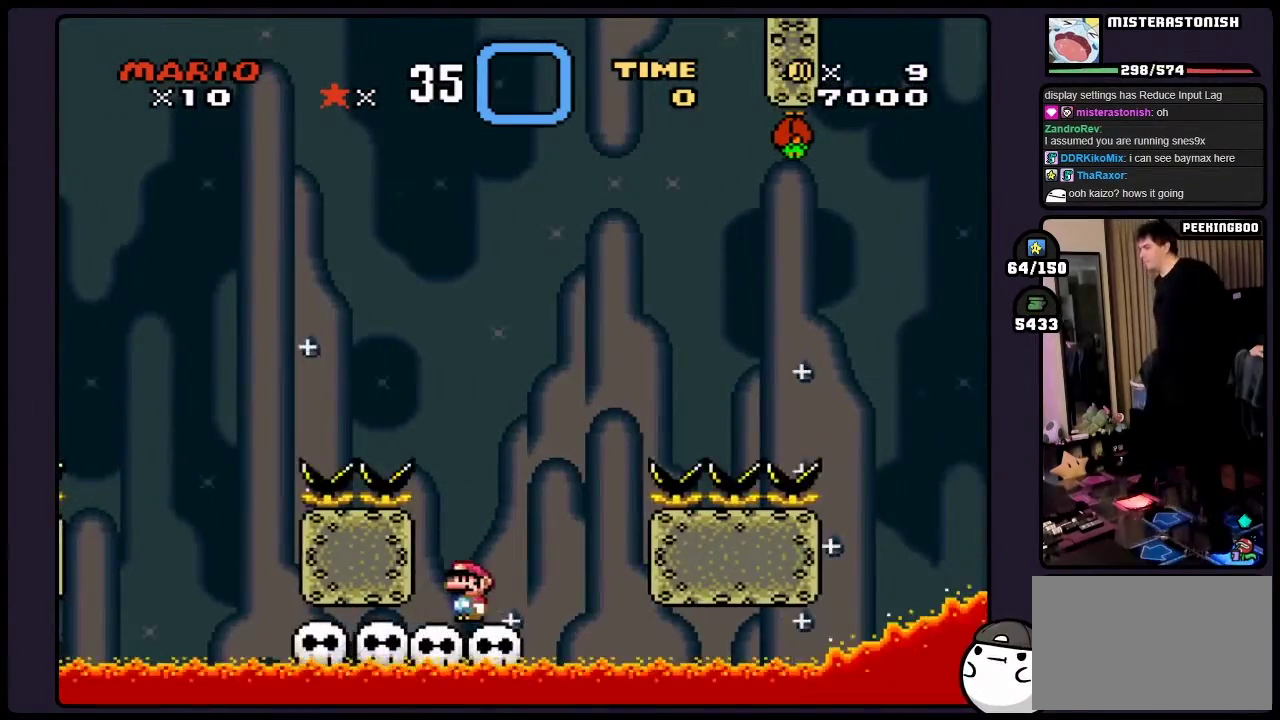
{"buttons": ["Y"], "events": []}
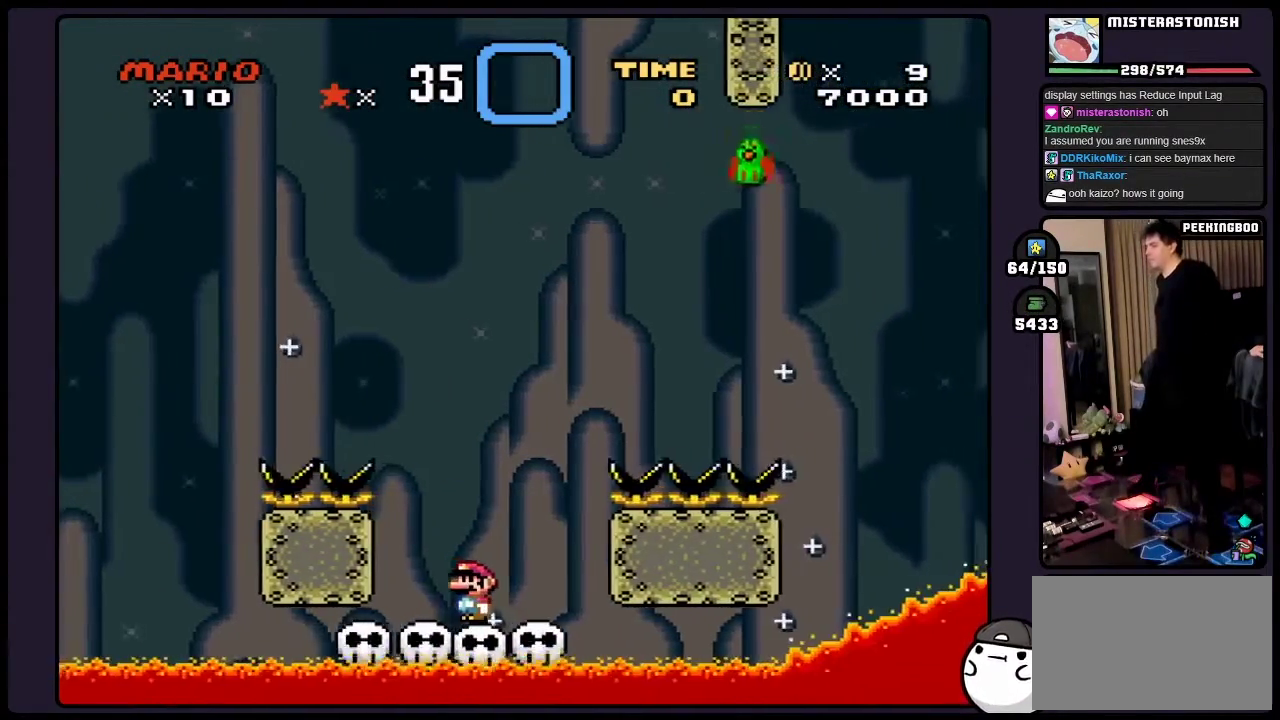
{"buttons": ["Y"], "events": []}
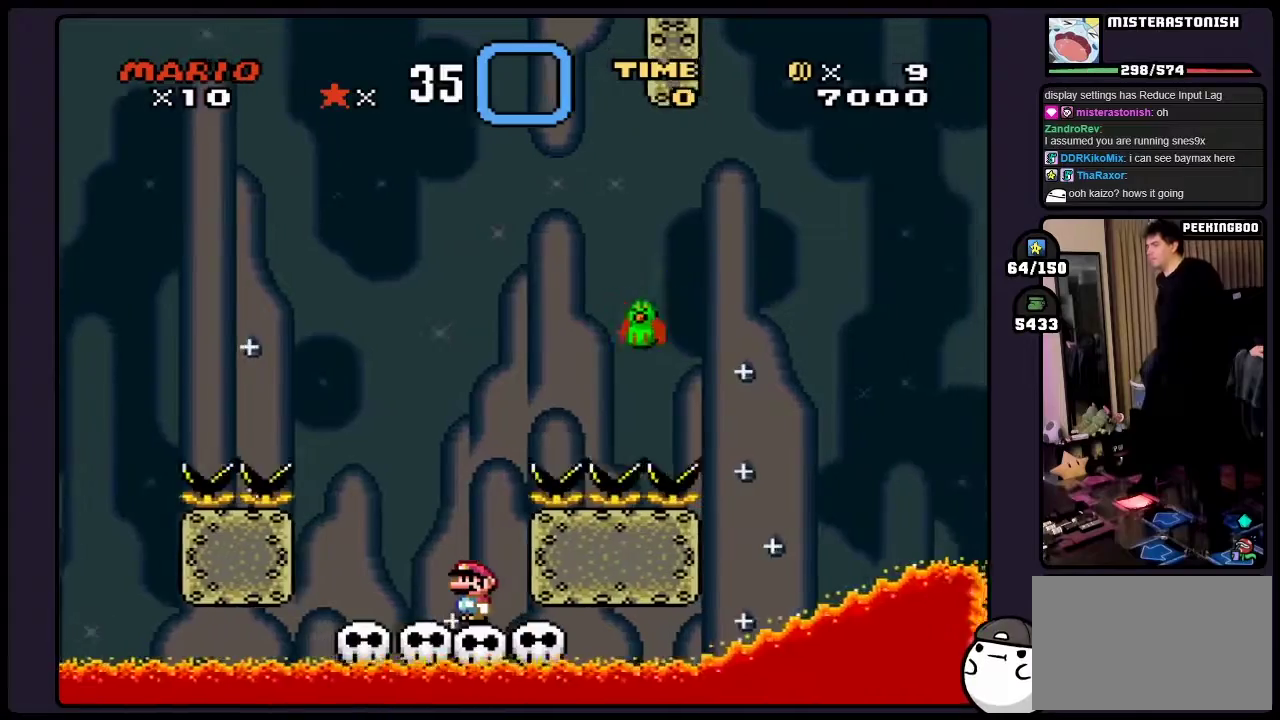
{"buttons": ["Y"], "events": []}
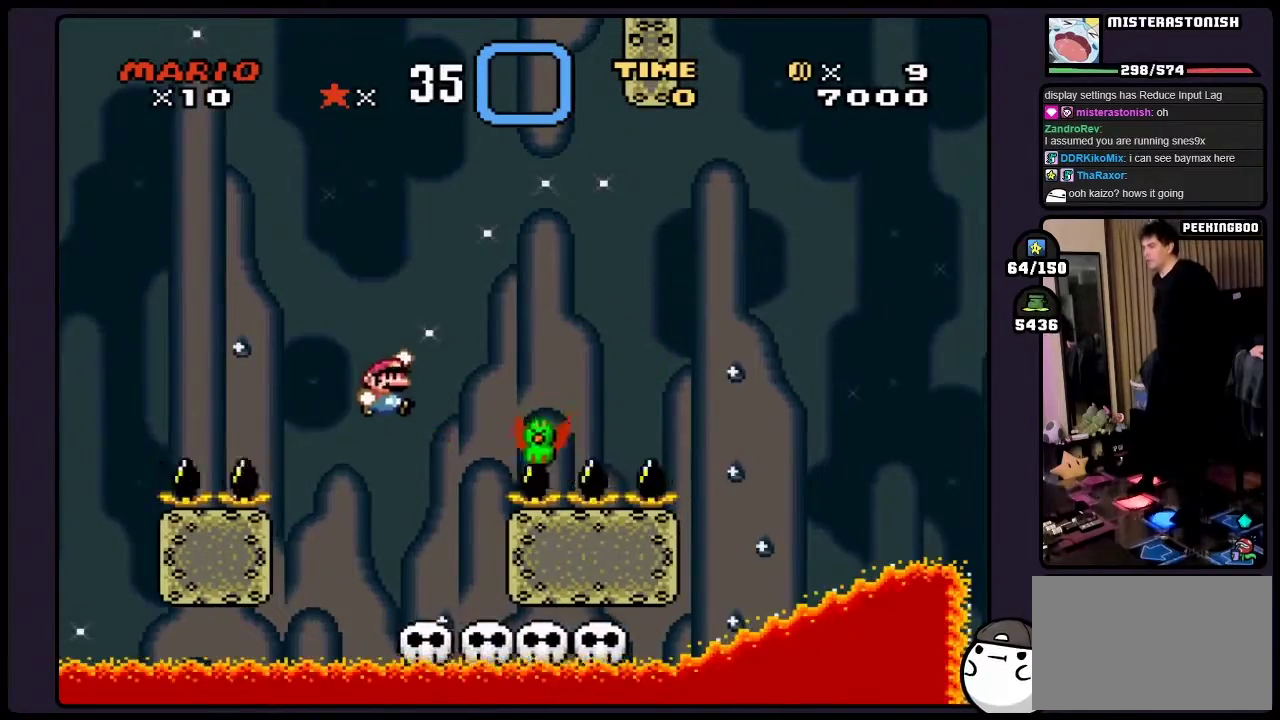
{"buttons": ["Y"], "events": []}
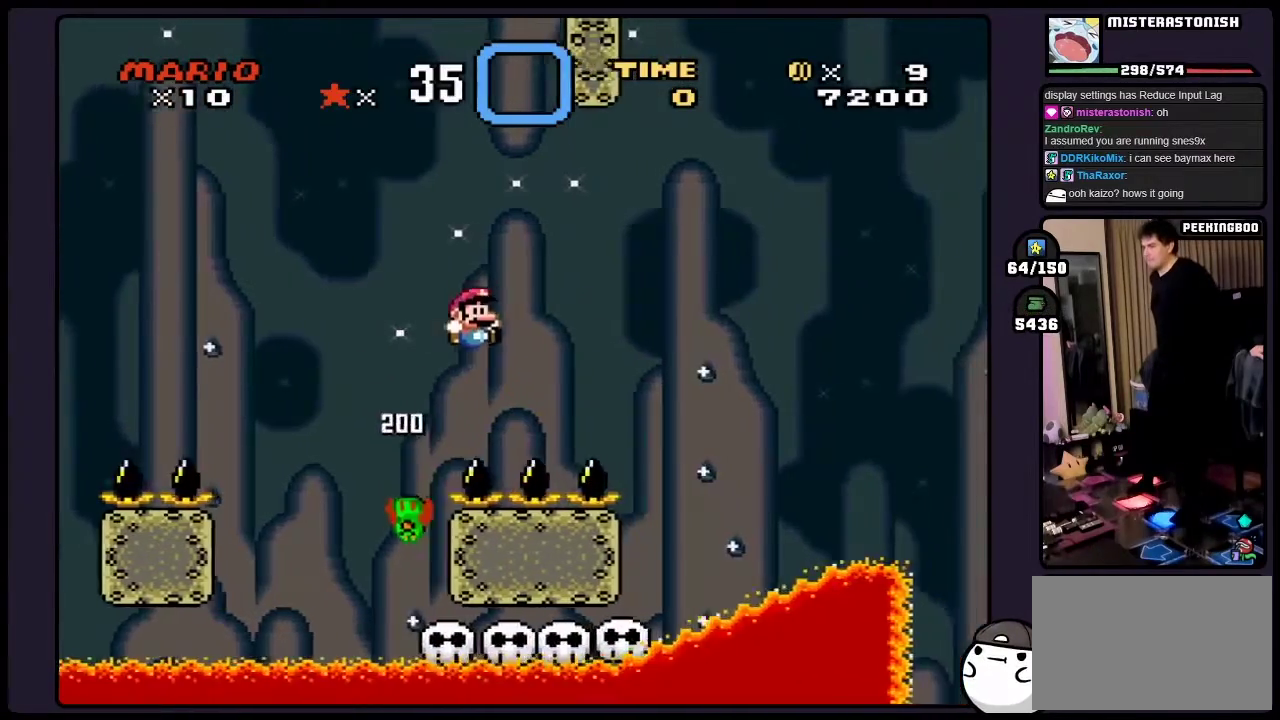
{"buttons": ["Y"], "events": []}
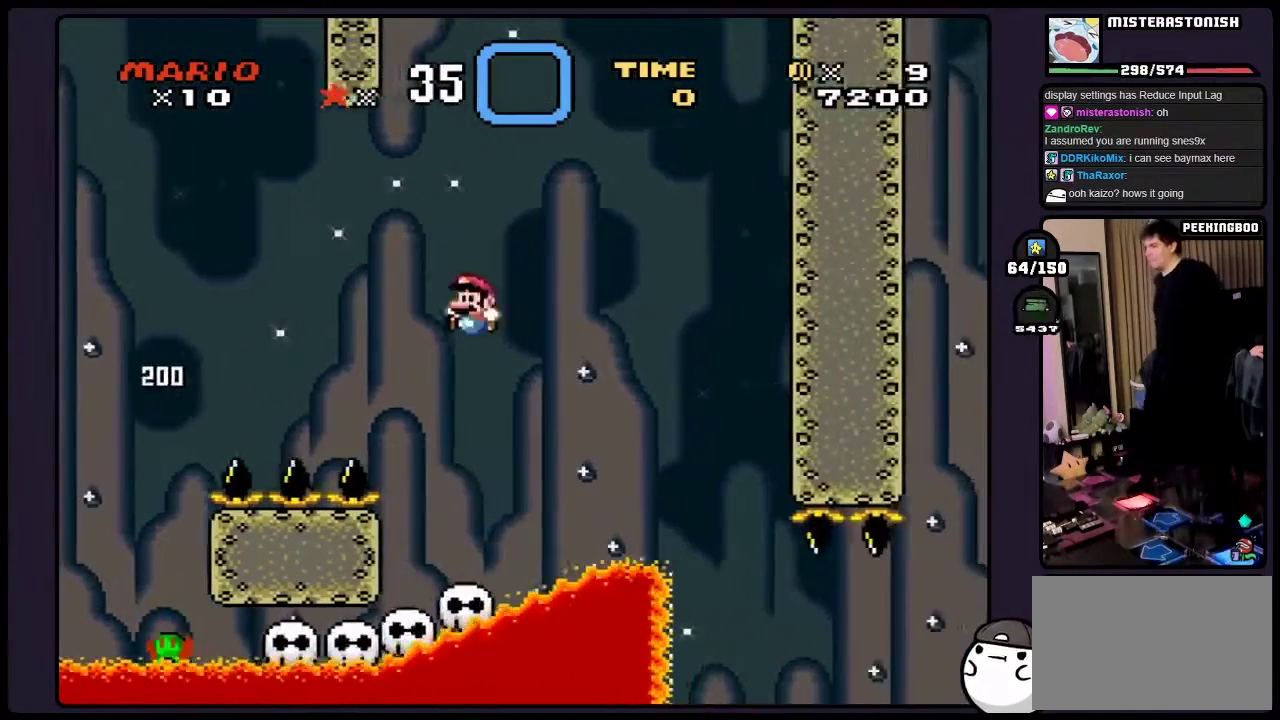
{"buttons": ["Y"], "events": []}
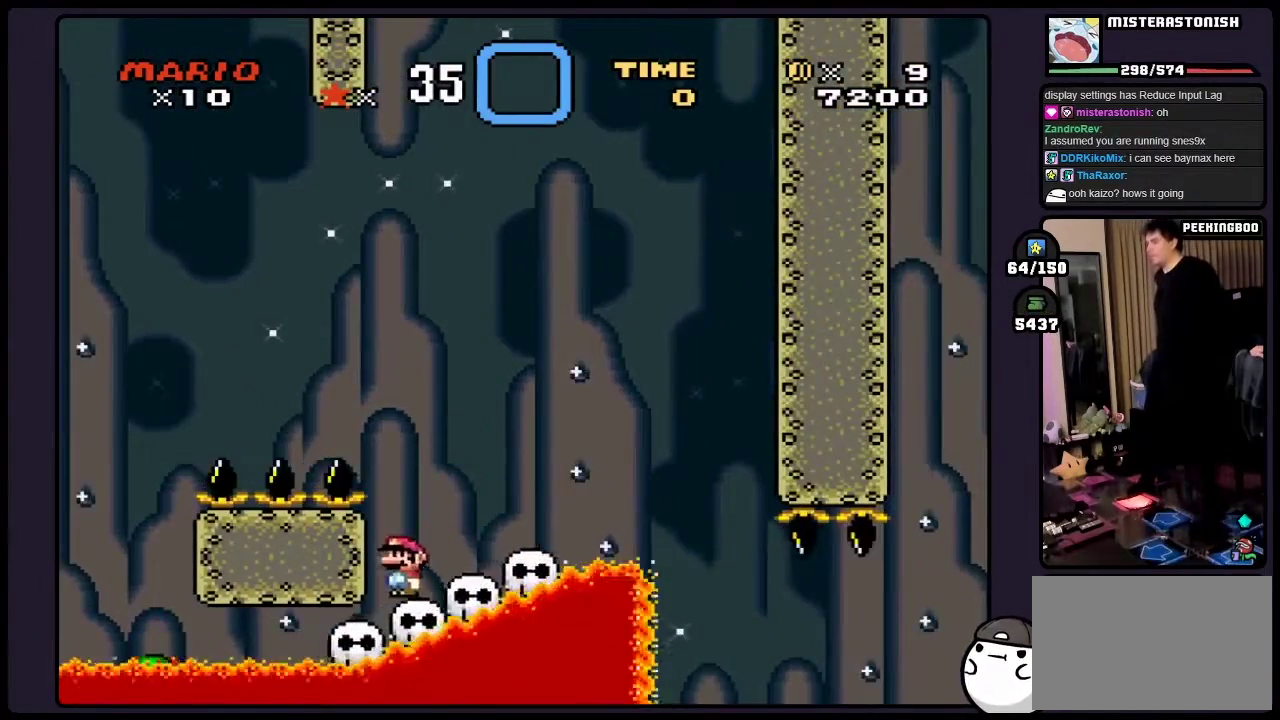
{"buttons": ["Y"], "events": []}
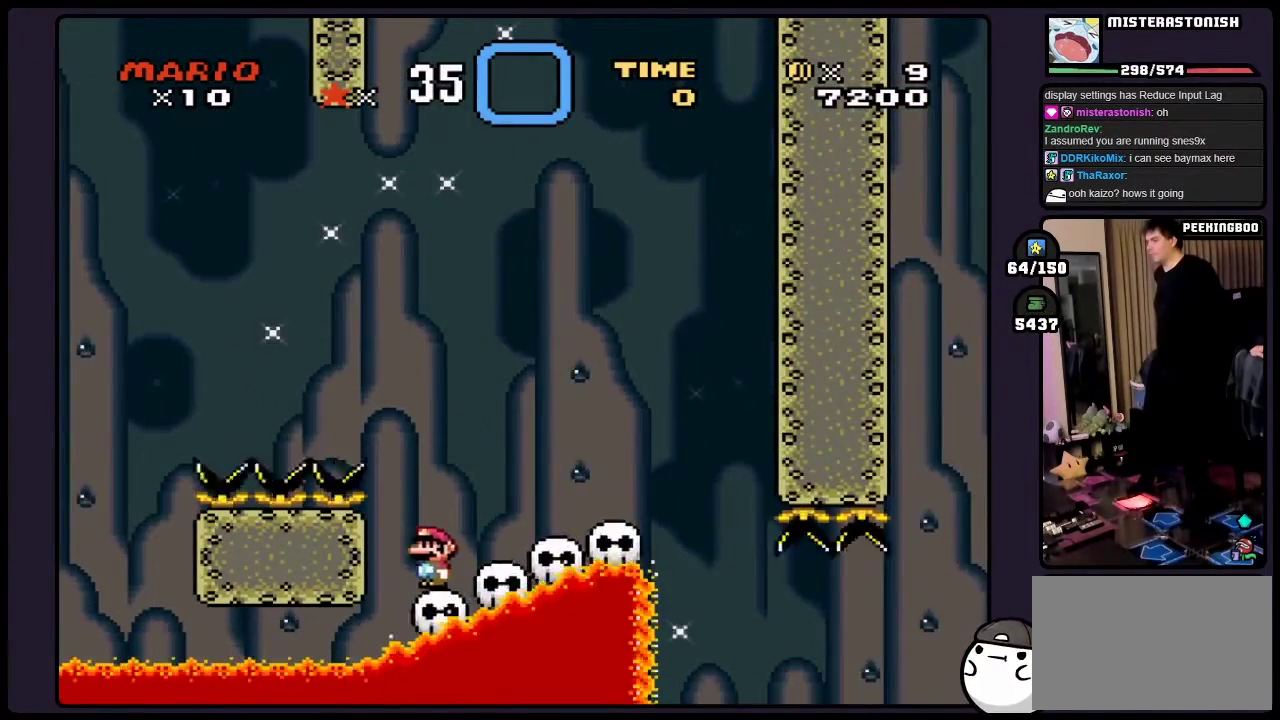
{"buttons": ["Y"], "events": []}
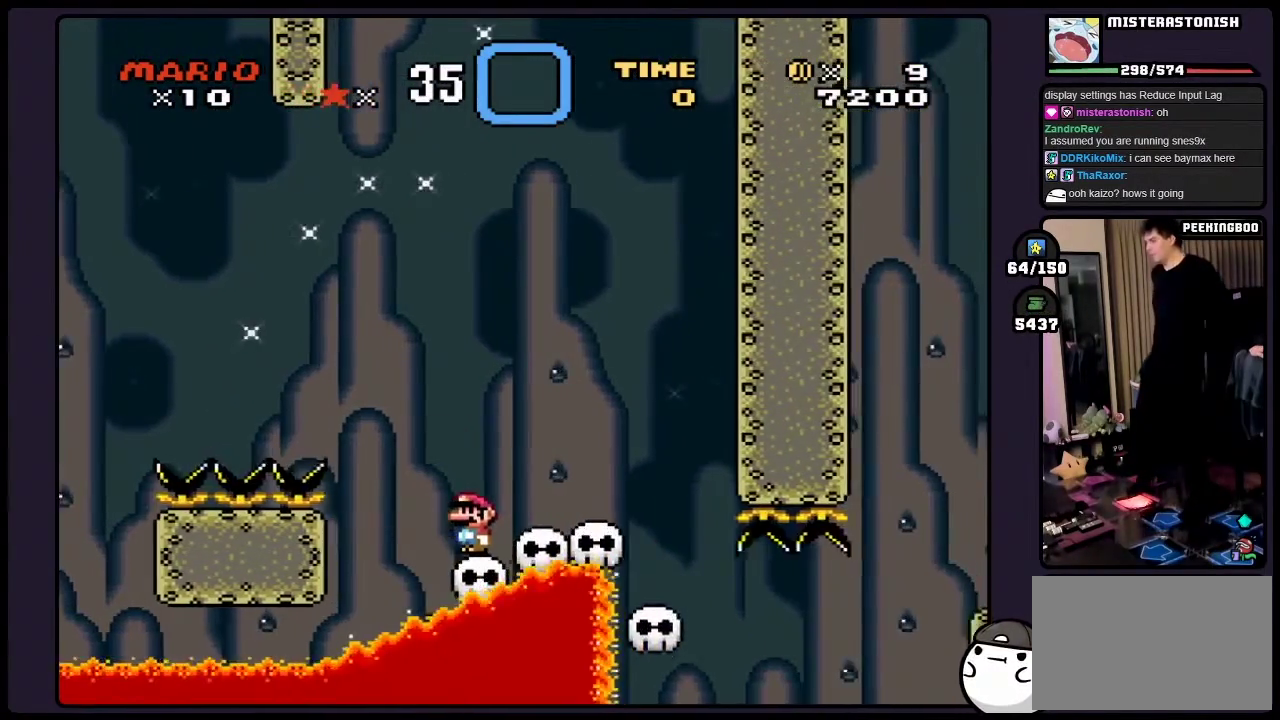
{"buttons": ["X"], "events": [[67, "Y", "up"], [250, "X", "down"]]}
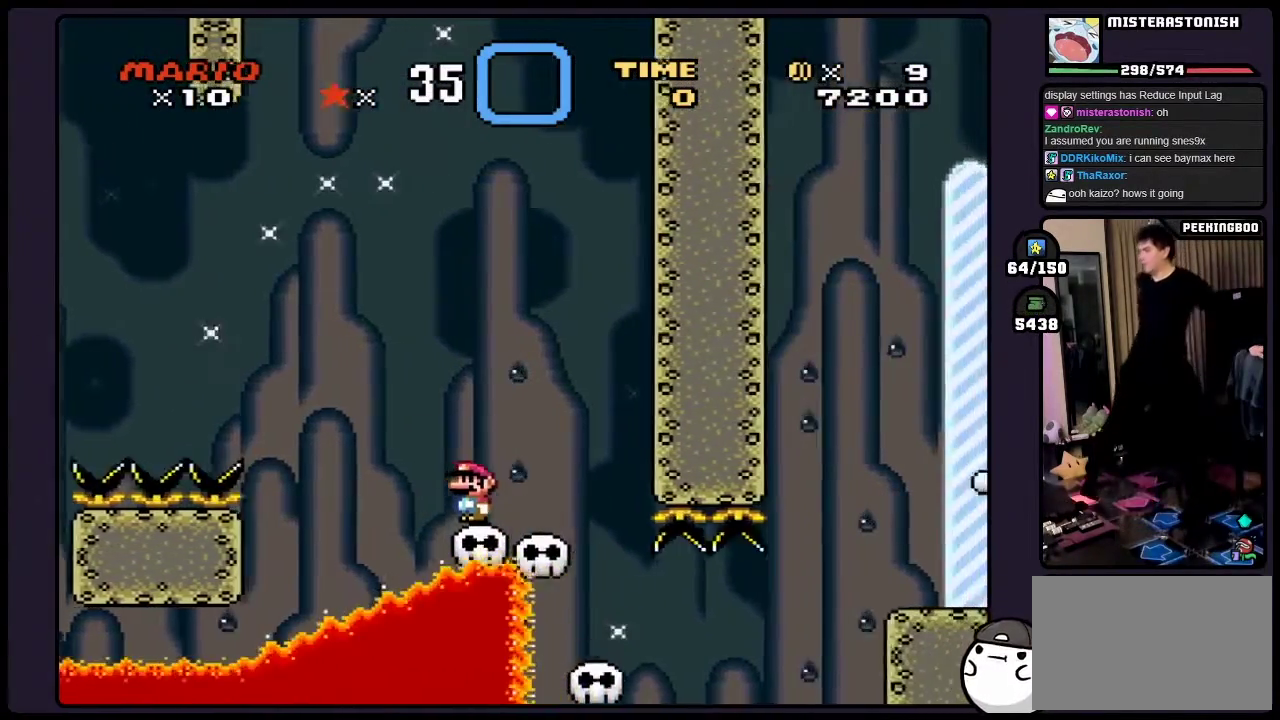
{"buttons": ["X"], "events": []}